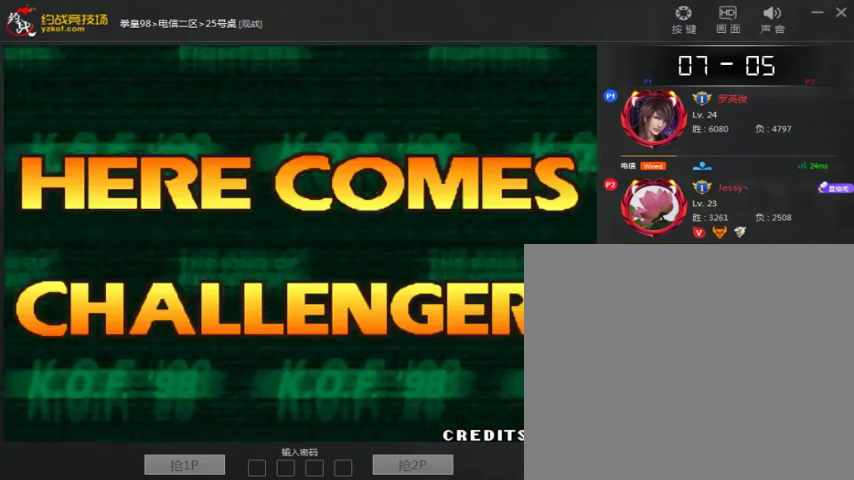
Gameplay with a controller (arcade stick); each line is a JSON object with the inputs held at the frame after it (dt_ms = milliseconds from this image to that frame). "events" lists button and stick changes between this image and that frame as [ms after this image, input, new state], when the widget could be followed in between. Not read: B D L3 R3.
{"dt_ms": 500, "buttons": [], "left_stick": "center", "events": [[233, "A", "up"]]}
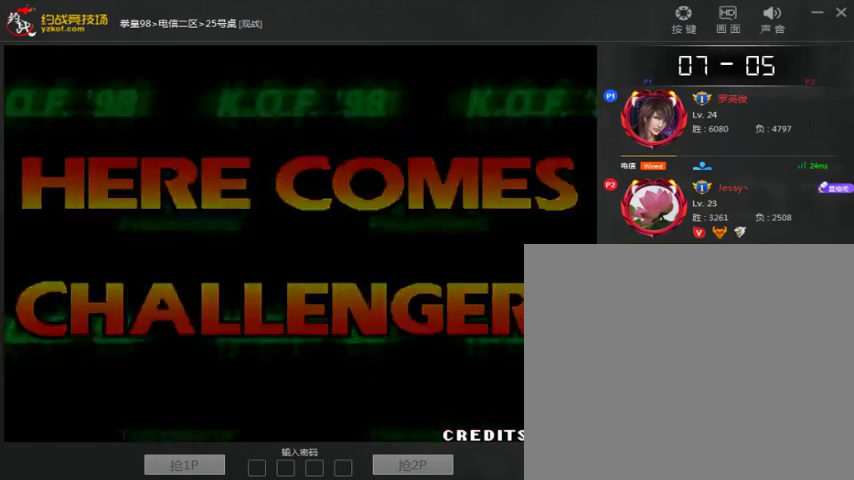
{"dt_ms": 500, "buttons": [], "left_stick": "center", "events": []}
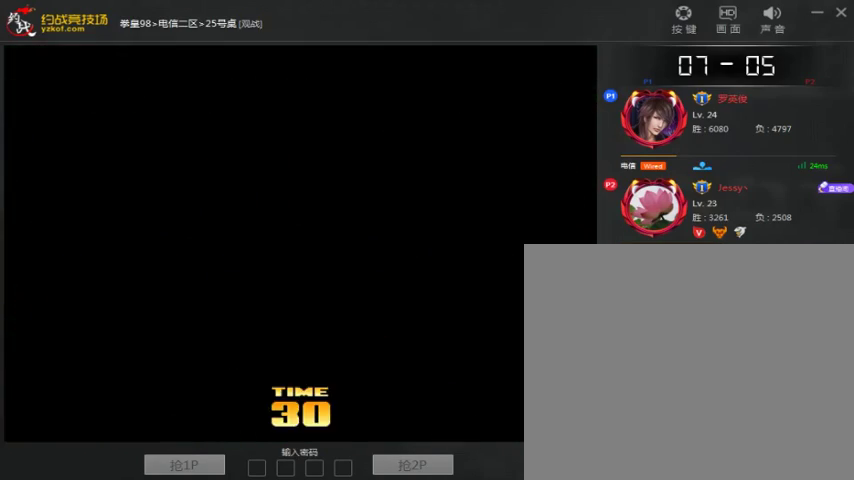
{"dt_ms": 500, "buttons": ["A"], "left_stick": "center", "events": [[67, "A", "down"], [367, "A", "up"], [433, "A", "down"]]}
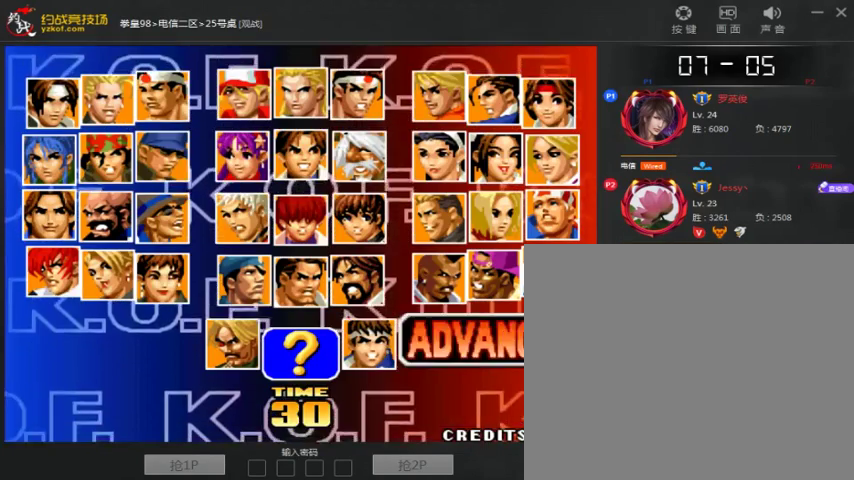
{"dt_ms": 500, "buttons": [], "left_stick": "center", "events": [[33, "A", "up"], [167, "A", "down"], [267, "A", "up"], [333, "A", "down"], [467, "A", "up"]]}
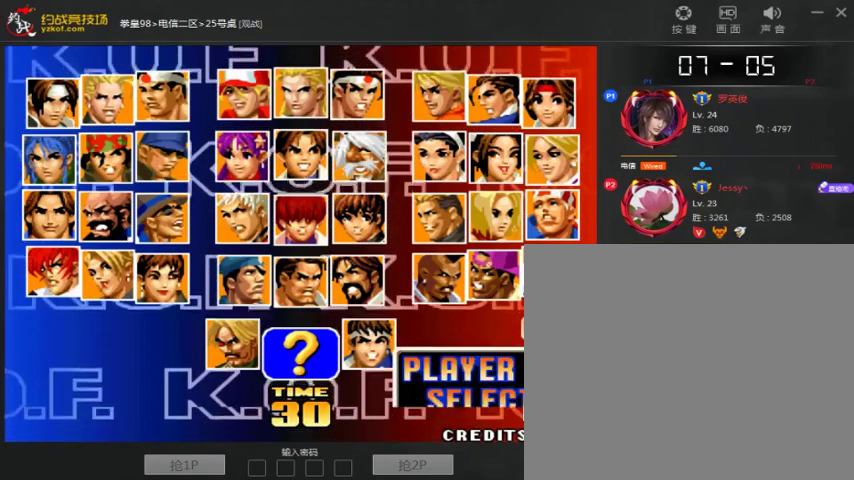
{"dt_ms": 500, "buttons": [], "left_stick": "center", "events": [[33, "A", "down"], [133, "A", "up"]]}
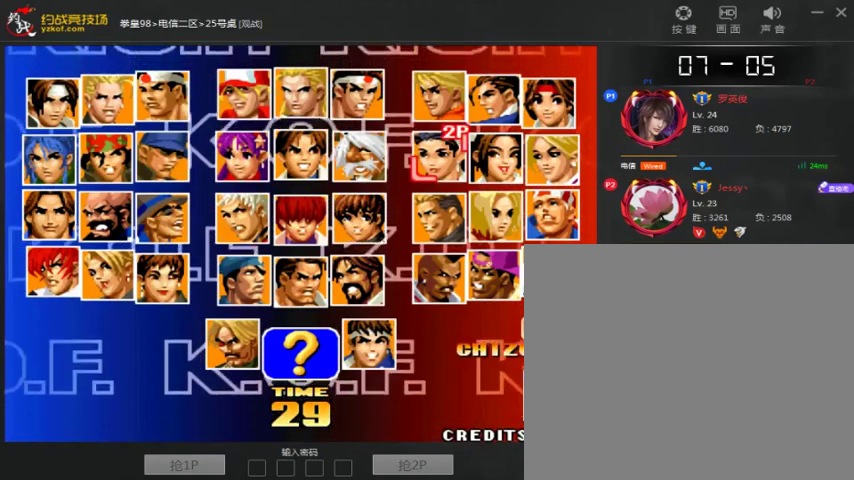
{"dt_ms": 500, "buttons": [], "left_stick": "center", "events": []}
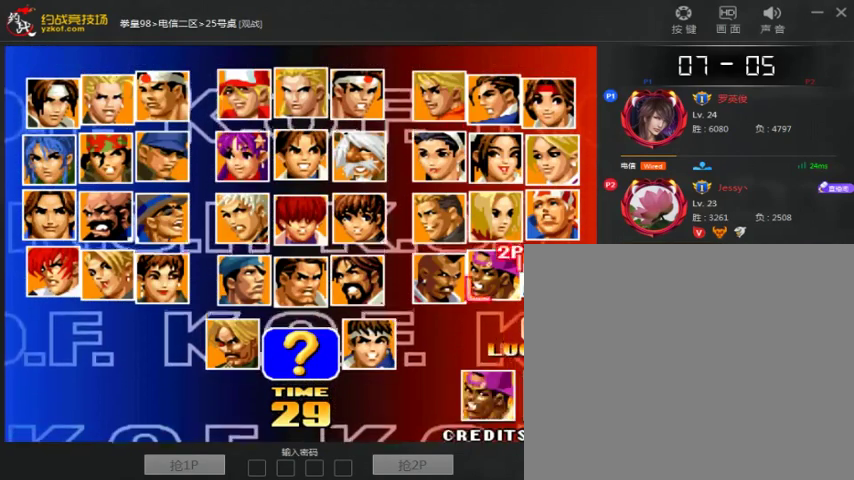
{"dt_ms": 500, "buttons": [], "left_stick": "center", "events": []}
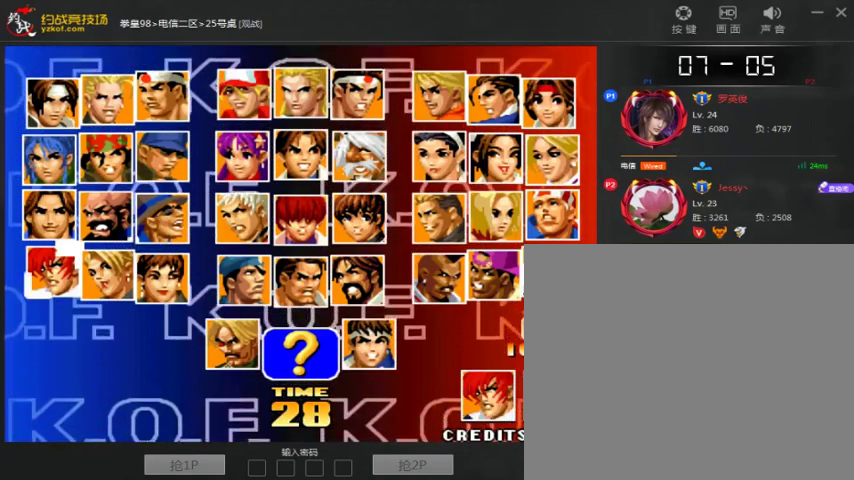
{"dt_ms": 500, "buttons": [], "left_stick": "center", "events": [[33, "A", "down"], [333, "A", "up"]]}
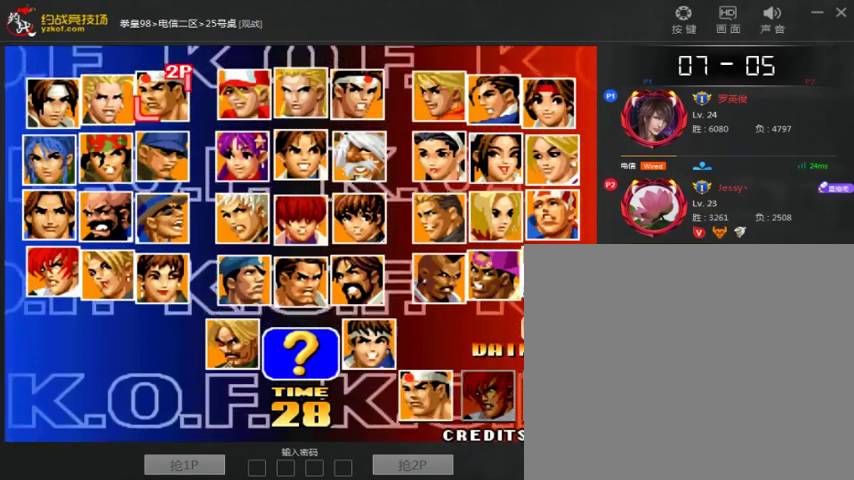
{"dt_ms": 500, "buttons": [], "left_stick": "center", "events": []}
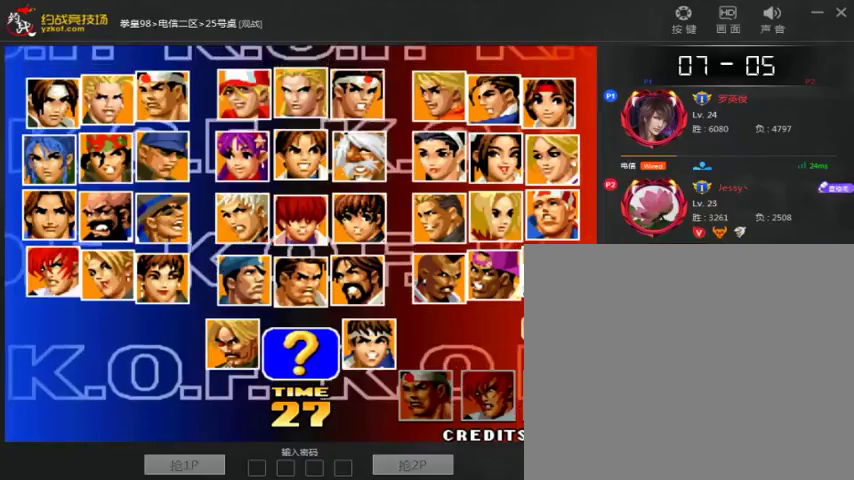
{"dt_ms": 500, "buttons": [], "left_stick": "center", "events": []}
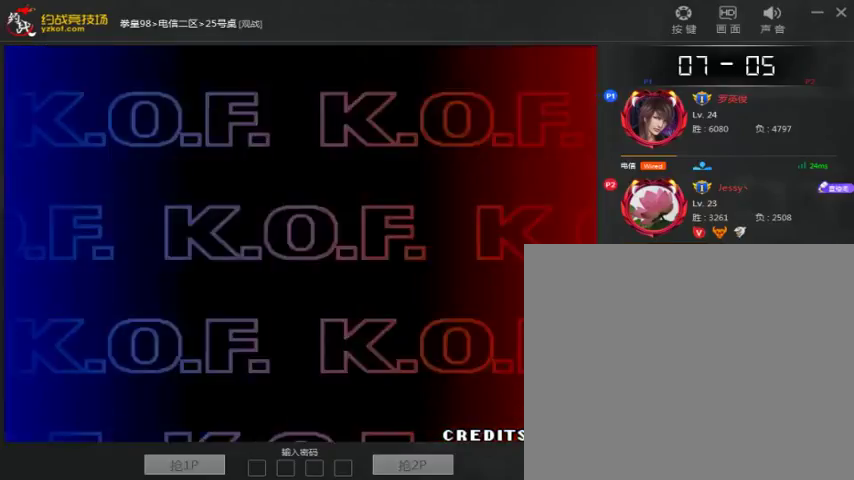
{"dt_ms": 500, "buttons": [], "left_stick": "center", "events": []}
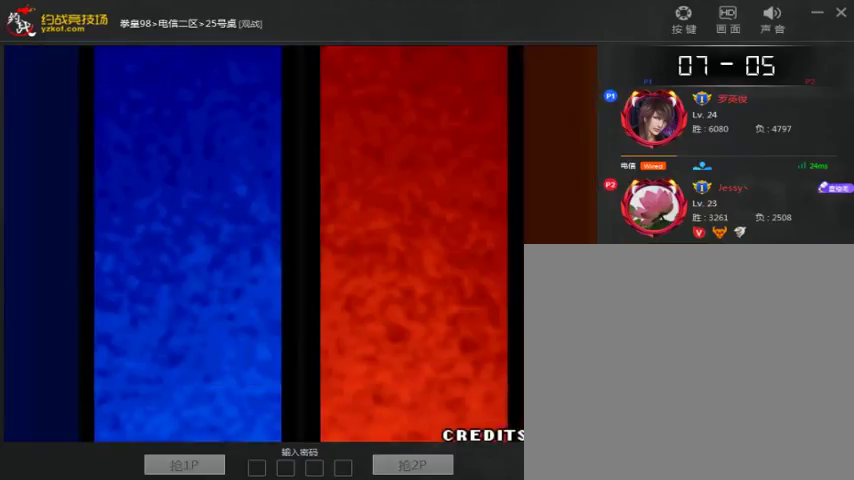
{"dt_ms": 500, "buttons": [], "left_stick": "center", "events": []}
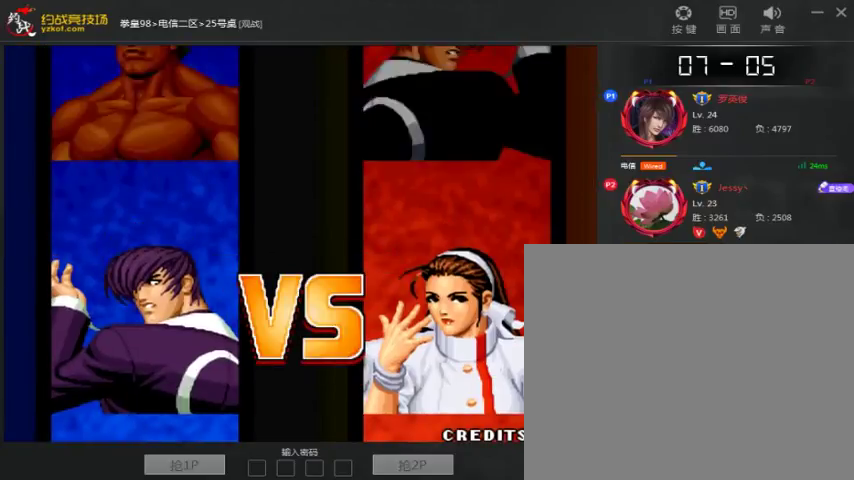
{"dt_ms": 500, "buttons": [], "left_stick": "up", "events": [[400, "left_stick", "up"]]}
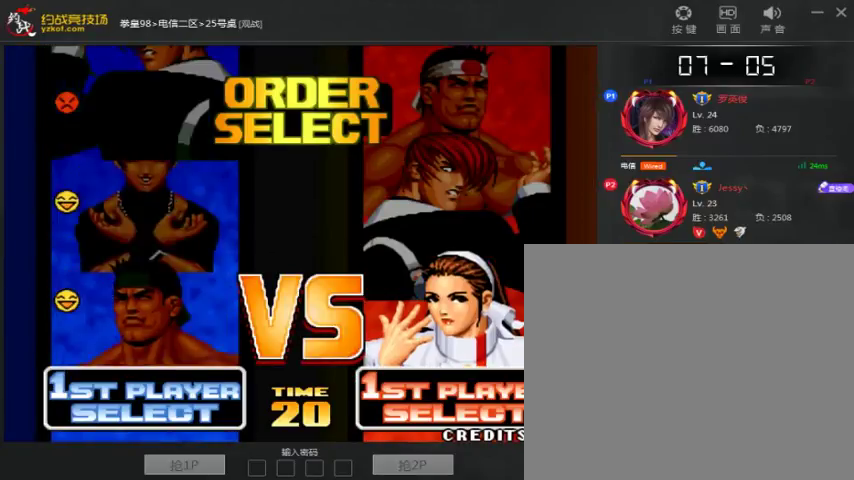
{"dt_ms": 500, "buttons": ["A"], "left_stick": "center", "events": [[67, "left_stick", "center"], [167, "left_stick", "up"], [300, "left_stick", "center"], [333, "A", "down"]]}
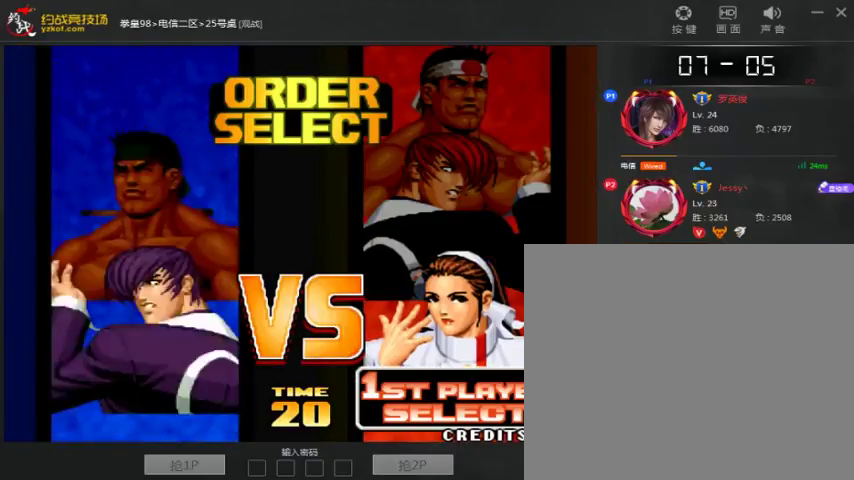
{"dt_ms": 500, "buttons": ["A"], "left_stick": "center", "events": [[67, "A", "up"], [167, "A", "down"]]}
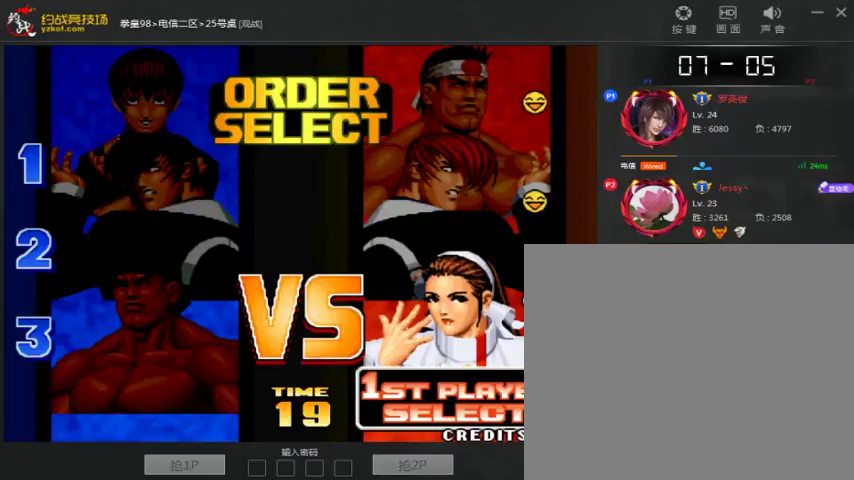
{"dt_ms": 500, "buttons": [], "left_stick": "center", "events": [[233, "A", "up"]]}
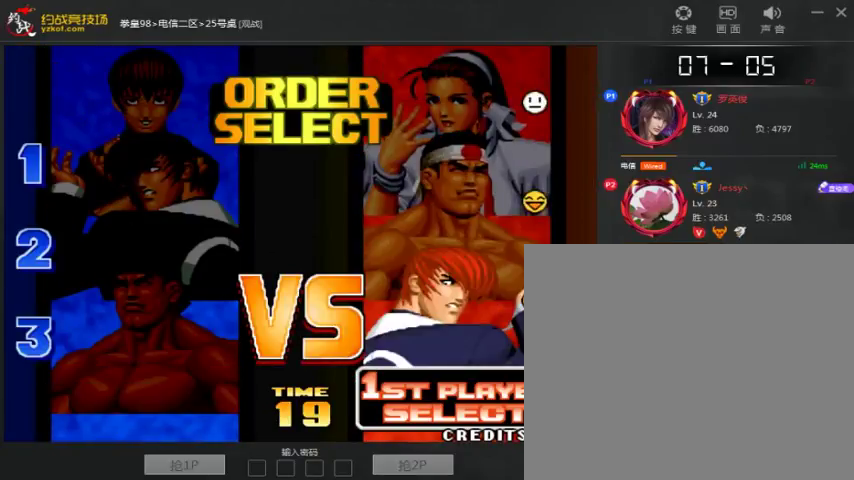
{"dt_ms": 500, "buttons": [], "left_stick": "center", "events": []}
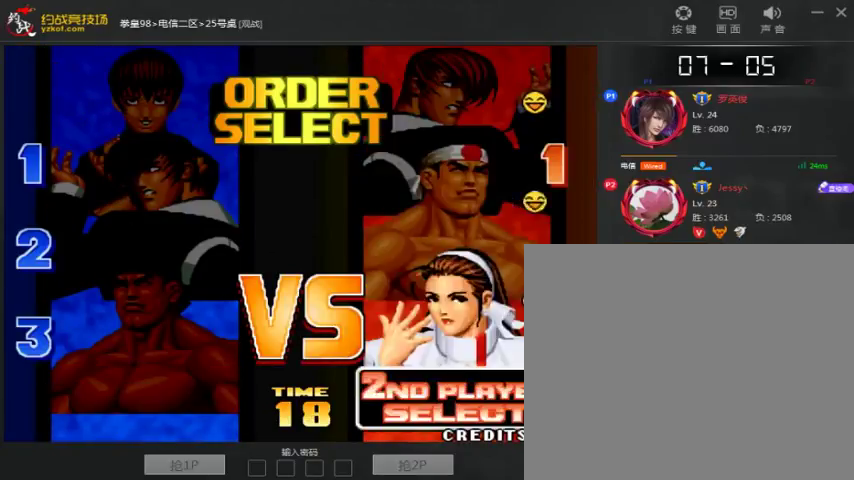
{"dt_ms": 500, "buttons": ["A"], "left_stick": "center", "events": [[400, "A", "down"]]}
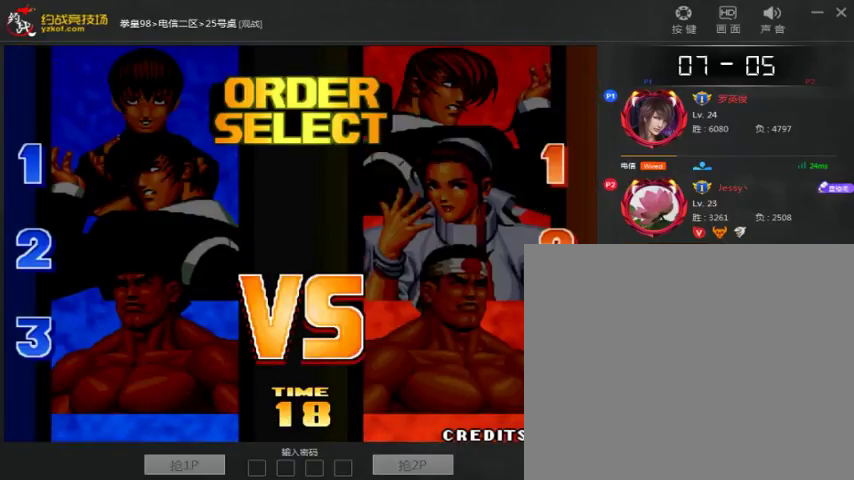
{"dt_ms": 500, "buttons": ["A"], "left_stick": "center", "events": []}
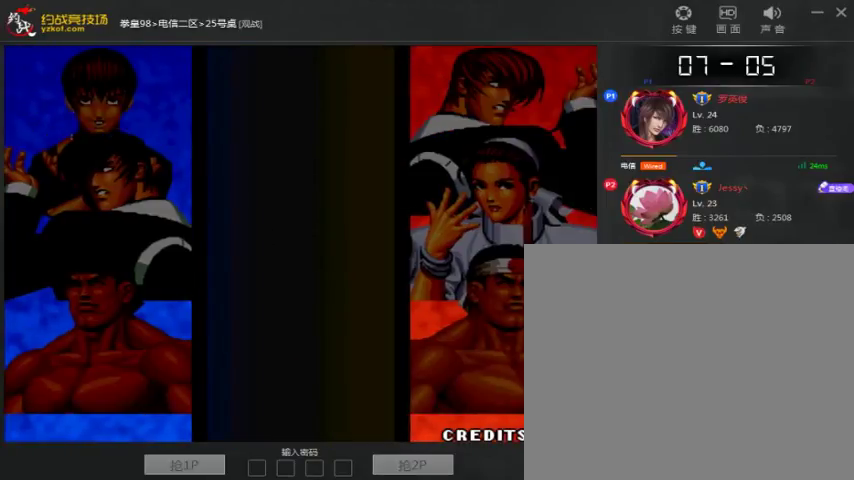
{"dt_ms": 500, "buttons": ["A"], "left_stick": "center", "events": []}
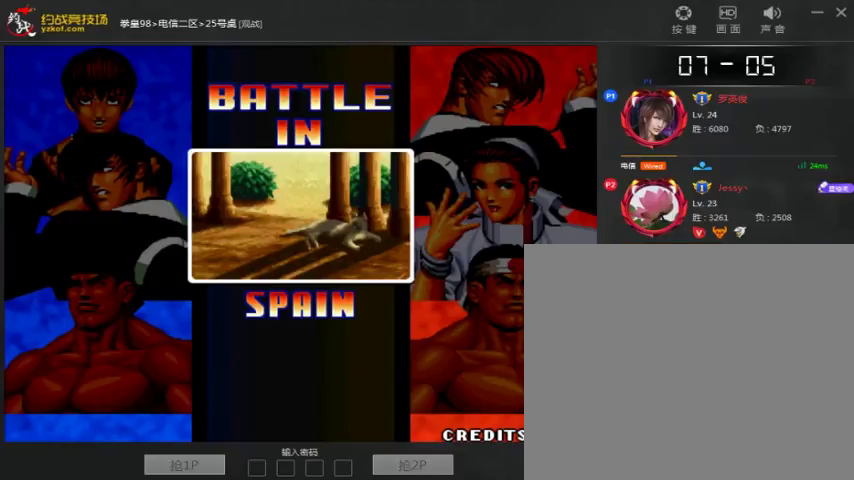
{"dt_ms": 500, "buttons": ["A"], "left_stick": "center", "events": [[367, "A", "up"], [433, "A", "down"]]}
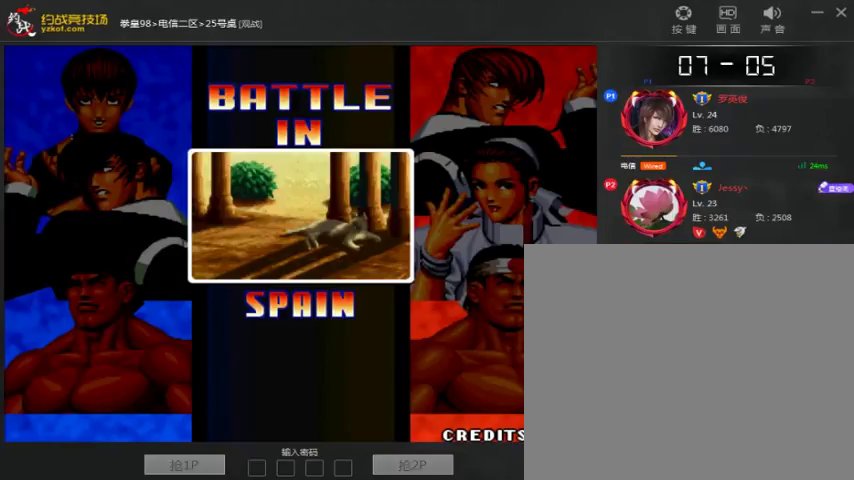
{"dt_ms": 500, "buttons": ["A"], "left_stick": "center", "events": []}
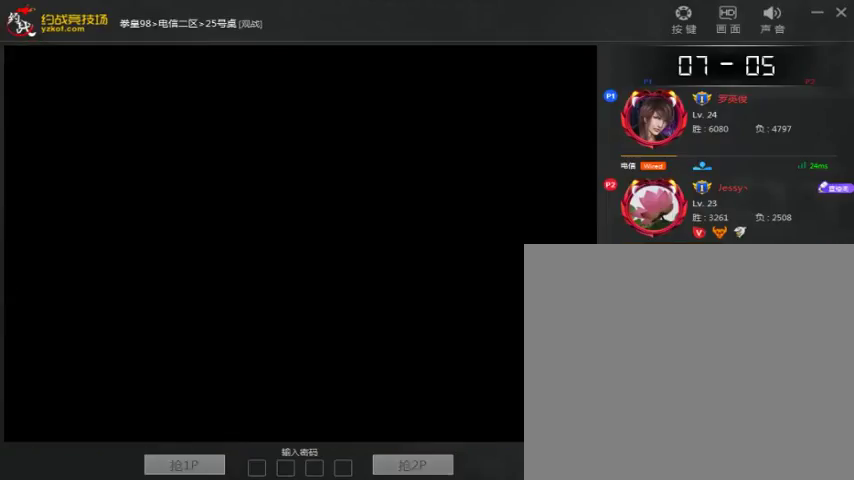
{"dt_ms": 500, "buttons": ["A"], "left_stick": "center", "events": [[333, "A", "up"], [400, "A", "down"]]}
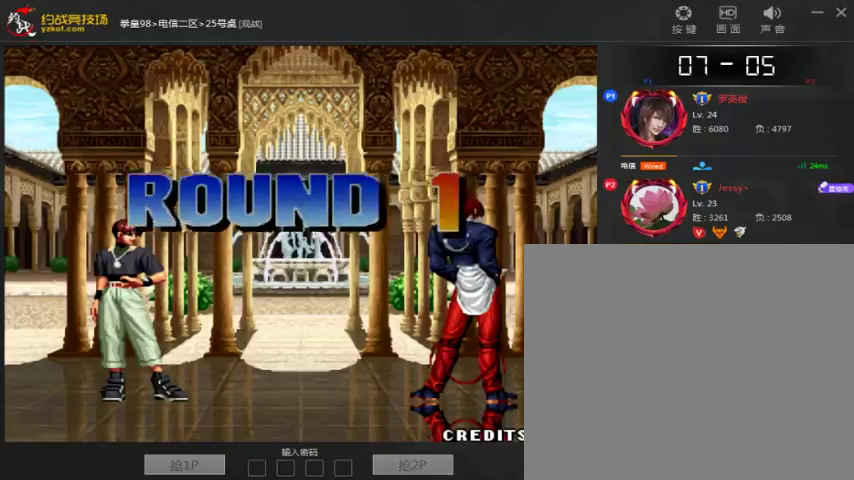
{"dt_ms": 500, "buttons": ["A"], "left_stick": "center", "events": [[33, "A", "up"], [100, "A", "down"], [233, "A", "up"], [300, "A", "down"], [433, "A", "up"], [500, "A", "down"]]}
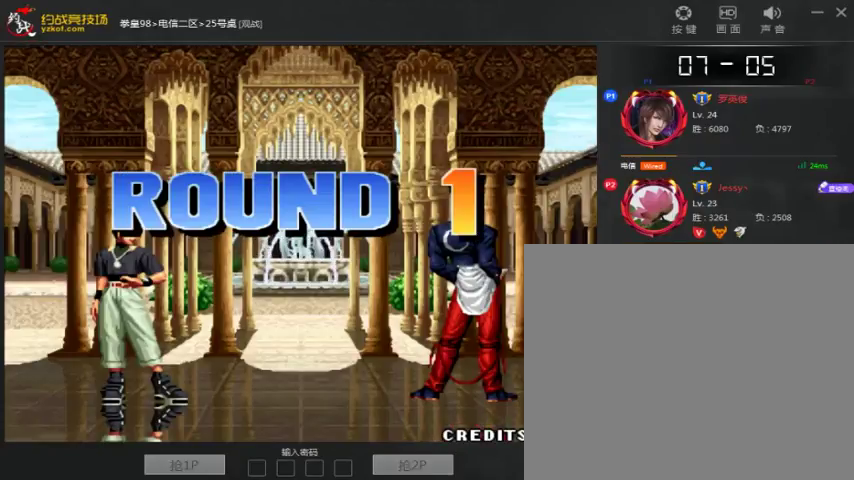
{"dt_ms": 500, "buttons": [], "left_stick": "center", "events": [[267, "A", "up"], [367, "A", "down"], [500, "A", "up"]]}
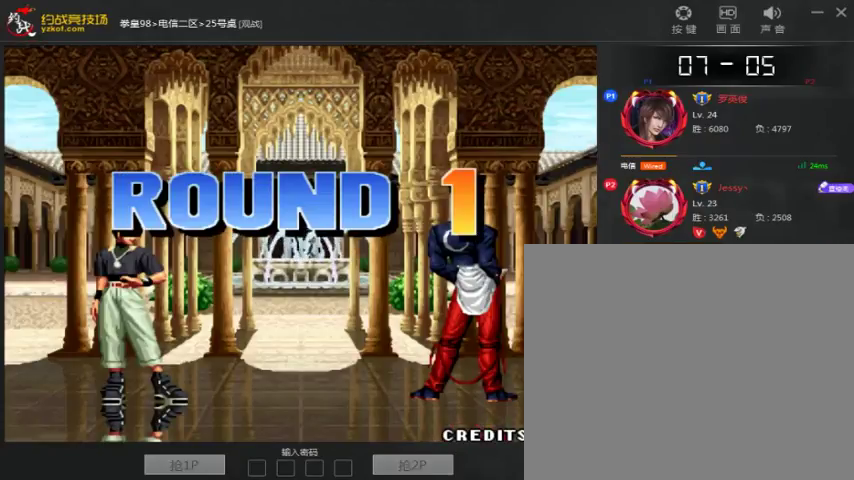
{"dt_ms": 500, "buttons": ["A"], "left_stick": "center", "events": [[67, "A", "down"]]}
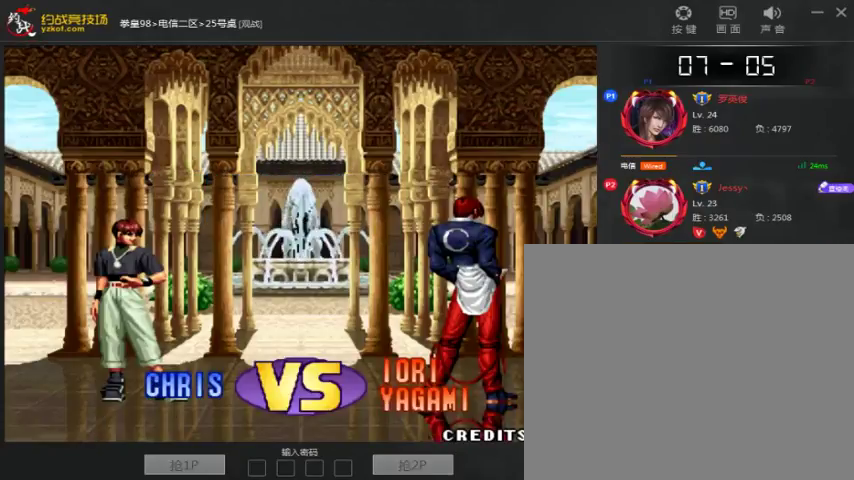
{"dt_ms": 500, "buttons": ["A"], "left_stick": "center", "events": [[233, "A", "up"], [300, "A", "down"]]}
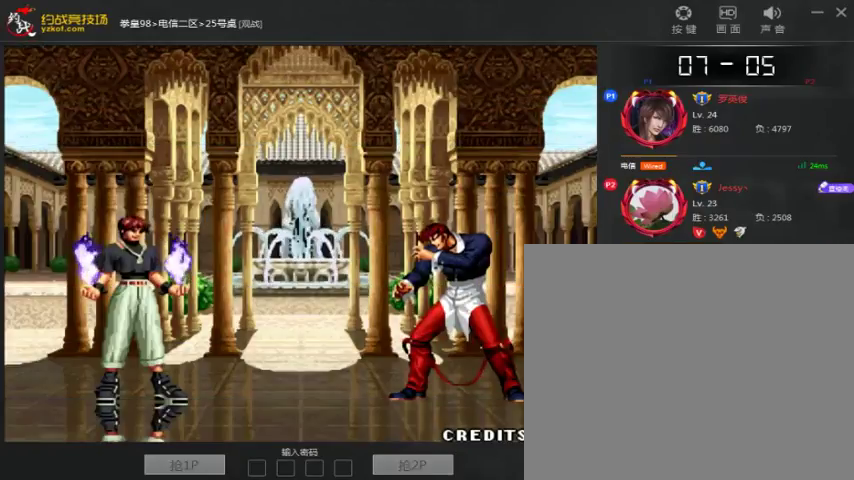
{"dt_ms": 1000, "buttons": ["A"], "left_stick": "center", "events": [[133, "A", "up"], [200, "A", "down"], [300, "A", "up"], [367, "A", "down"]]}
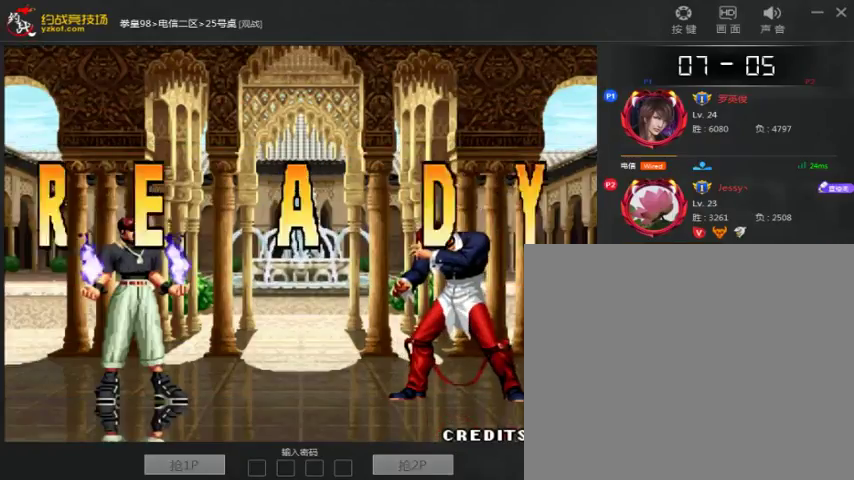
{"dt_ms": 500, "buttons": [], "left_stick": "center", "events": [[67, "A", "up"], [133, "A", "down"], [300, "A", "up"], [367, "A", "down"], [467, "A", "up"]]}
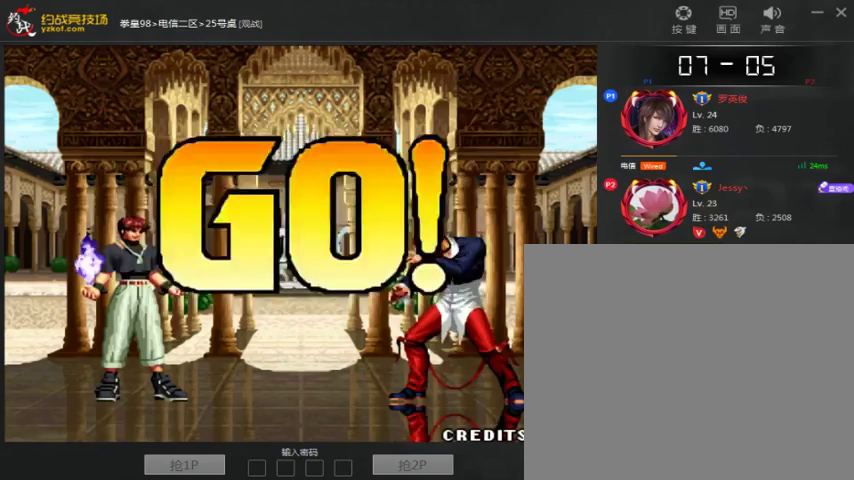
{"dt_ms": 500, "buttons": [], "left_stick": "center", "events": [[33, "A", "down"], [133, "A", "up"], [200, "A", "down"], [300, "A", "up"]]}